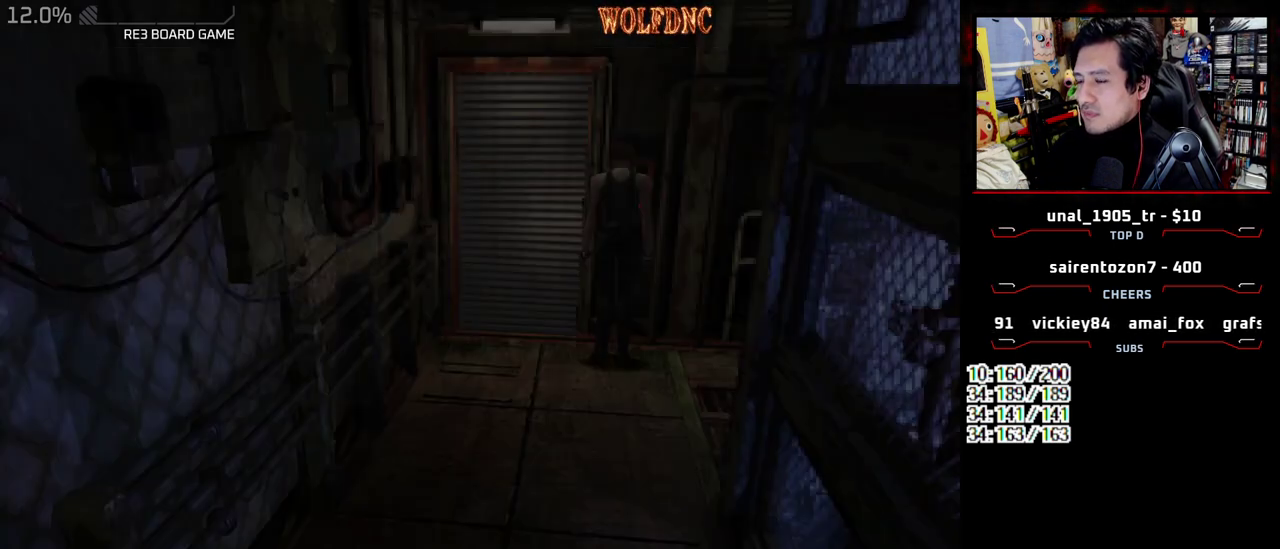
Gameplay with a controller (PlayStation layout); each line is a JSON object with the inputs held at the frame after it. "events" lists button and stick changes between this image and that frame as [ms after this image, input, new state], when the widget could be followed in between. Not read: L3 R3.
{"buttons": ["CIRCLE"], "events": [[417, "CIRCLE", "down"]]}
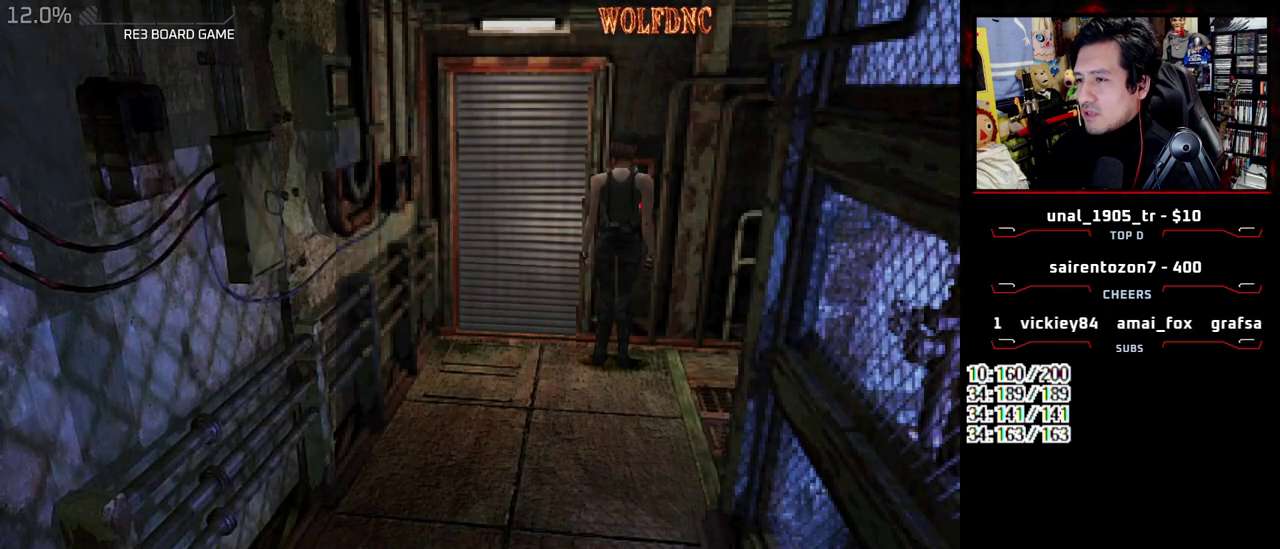
{"buttons": ["DPAD_DOWN"], "events": [[150, "CIRCLE", "up"], [383, "DPAD_DOWN", "down"]]}
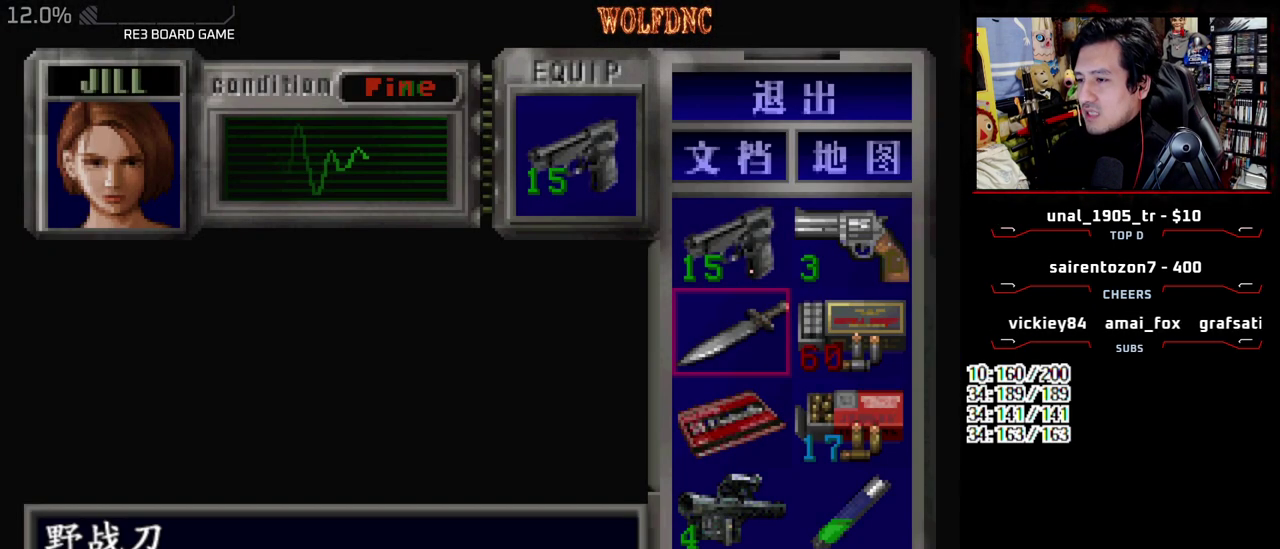
{"buttons": ["CROSS"], "events": [[17, "DPAD_DOWN", "up"], [167, "DPAD_DOWN", "down"], [217, "DPAD_DOWN", "up"], [300, "CROSS", "down"]]}
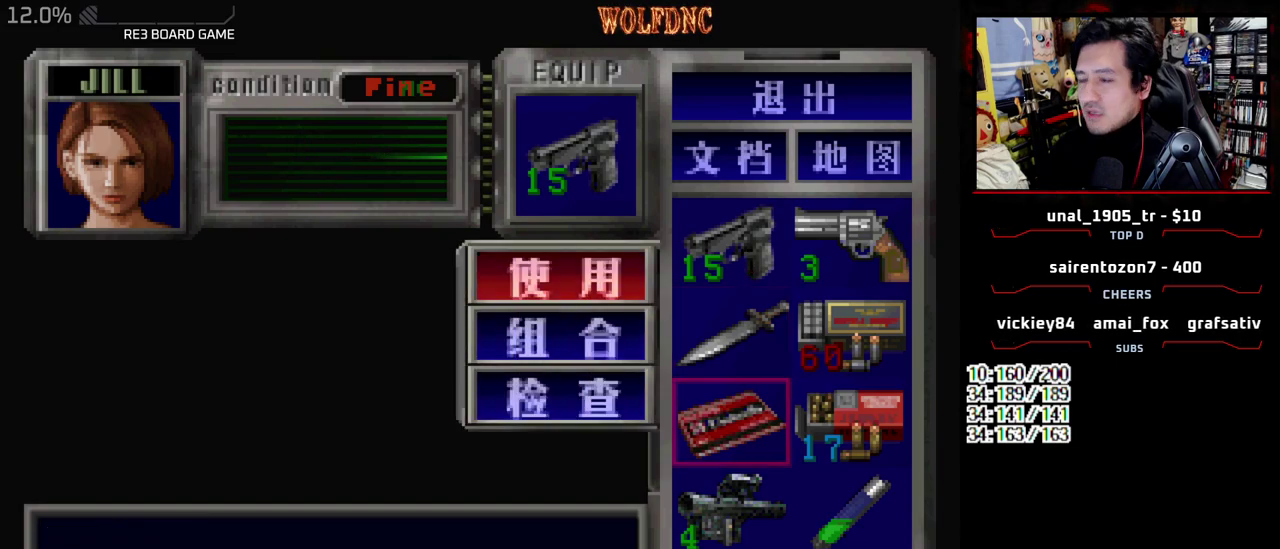
{"buttons": ["CROSS"], "events": [[83, "CROSS", "up"], [133, "CROSS", "down"]]}
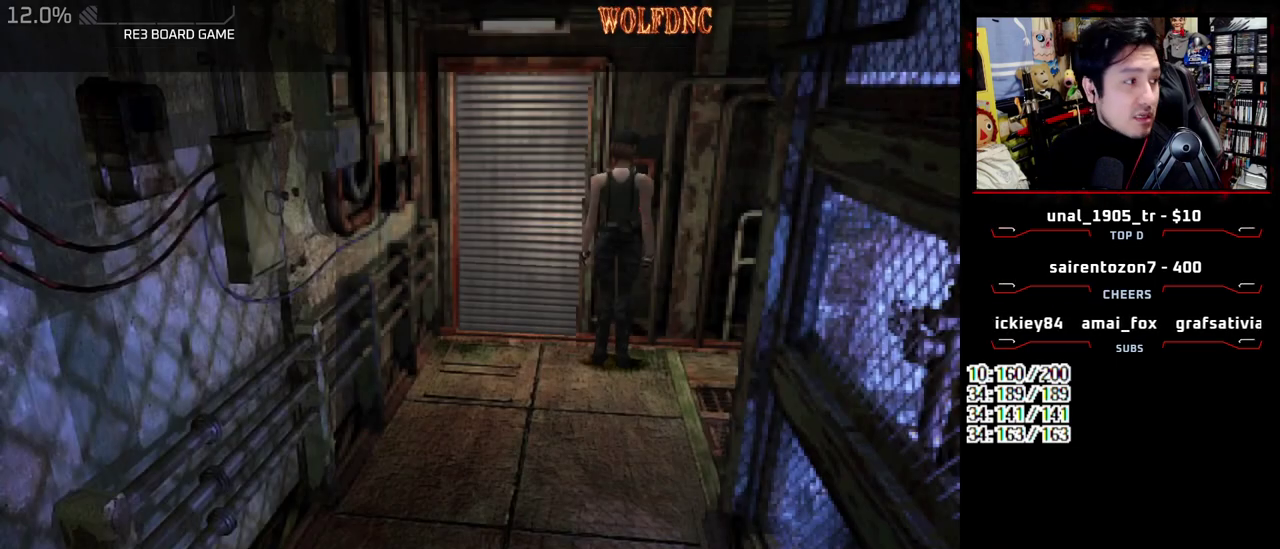
{"buttons": [], "events": [[433, "CROSS", "up"]]}
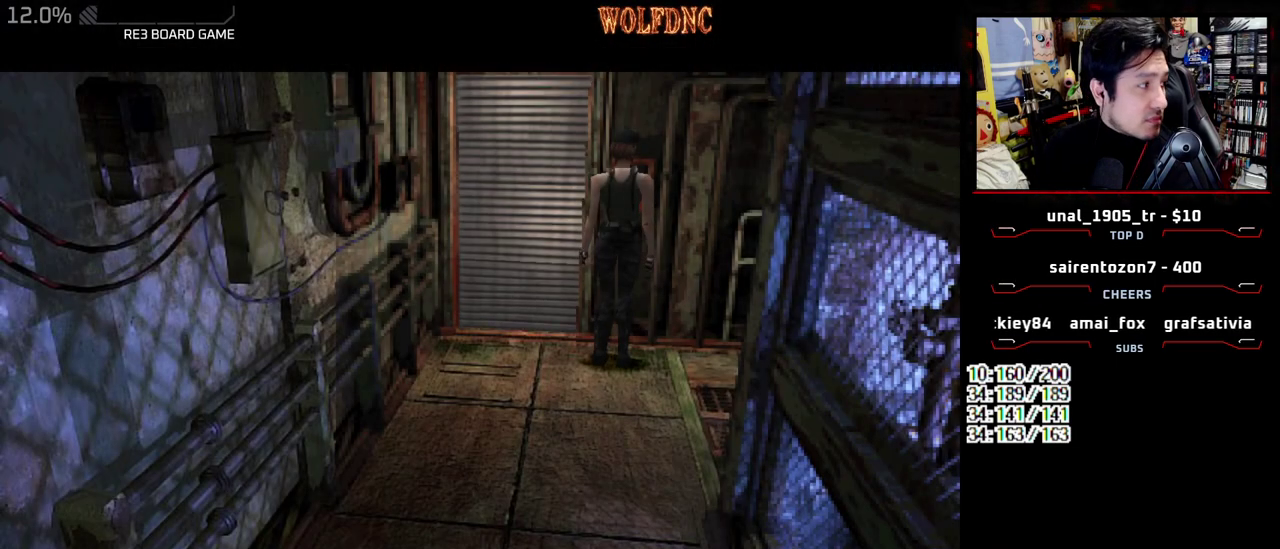
{"buttons": [], "events": []}
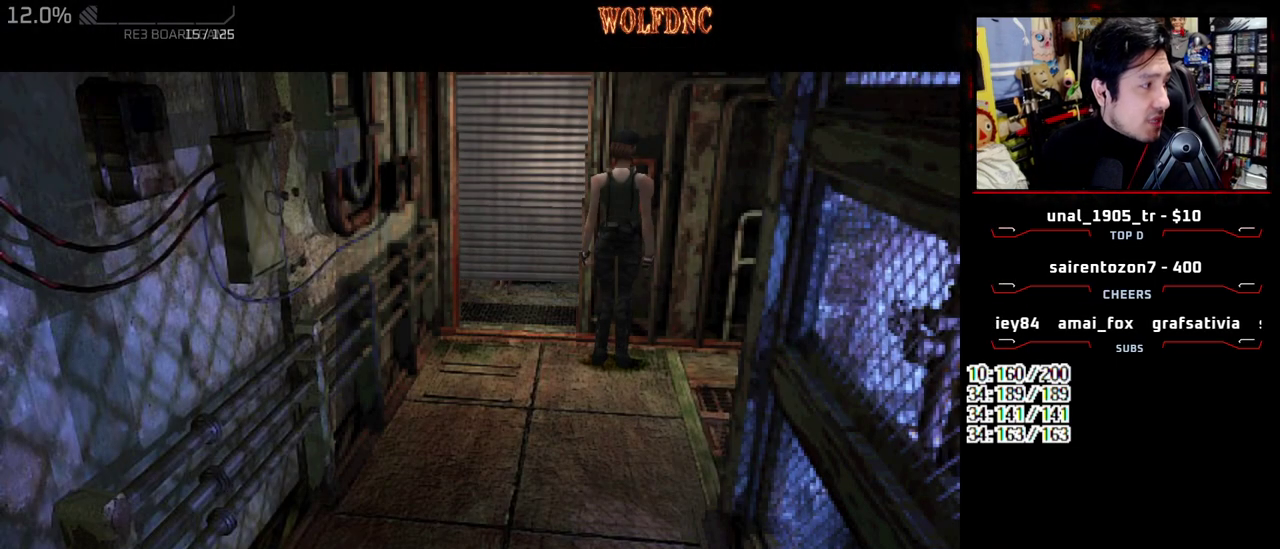
{"buttons": [], "events": []}
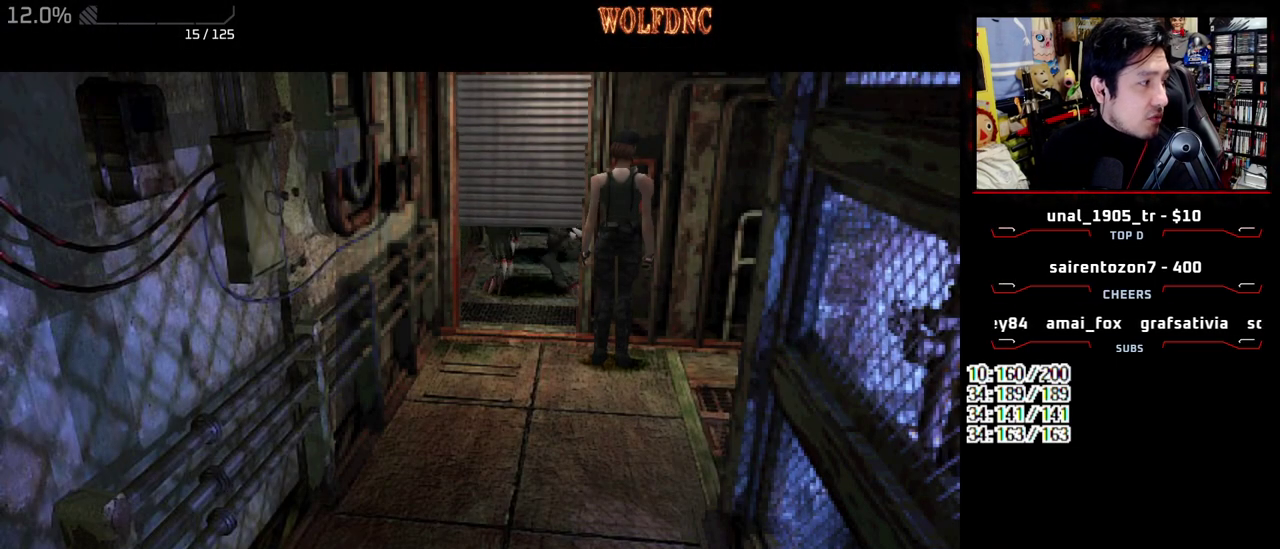
{"buttons": [], "events": []}
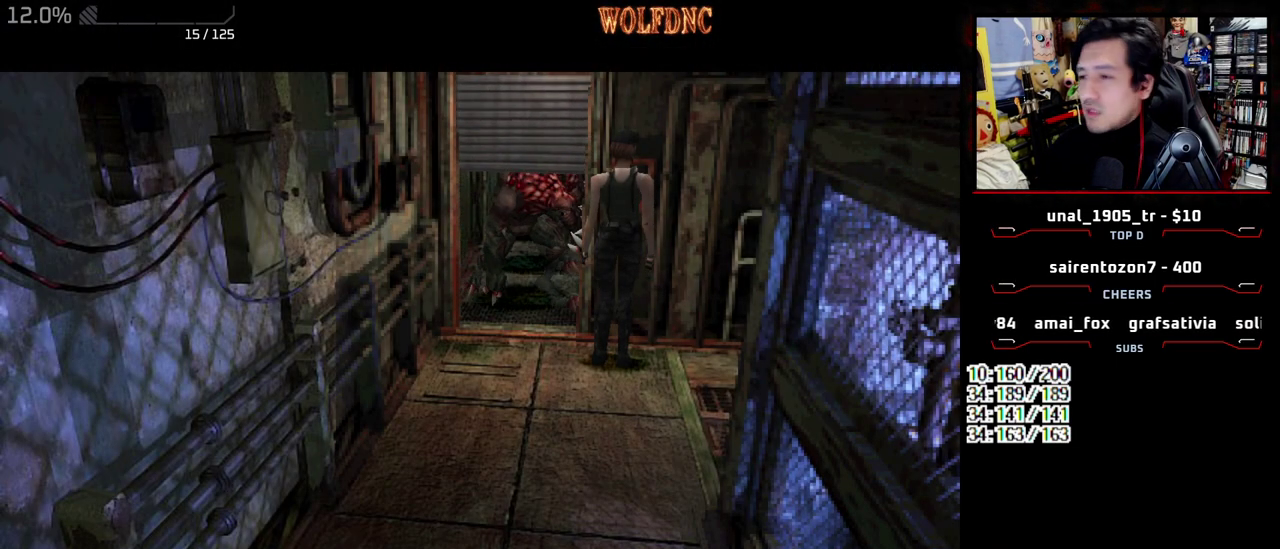
{"buttons": [], "events": []}
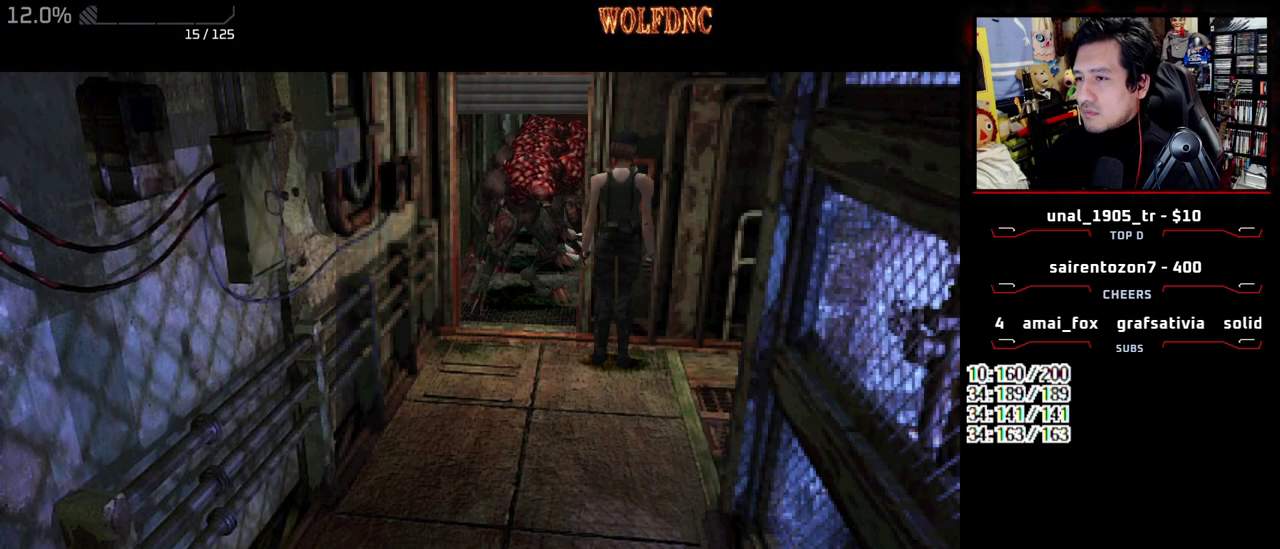
{"buttons": ["CROSS"], "events": [[233, "CROSS", "down"]]}
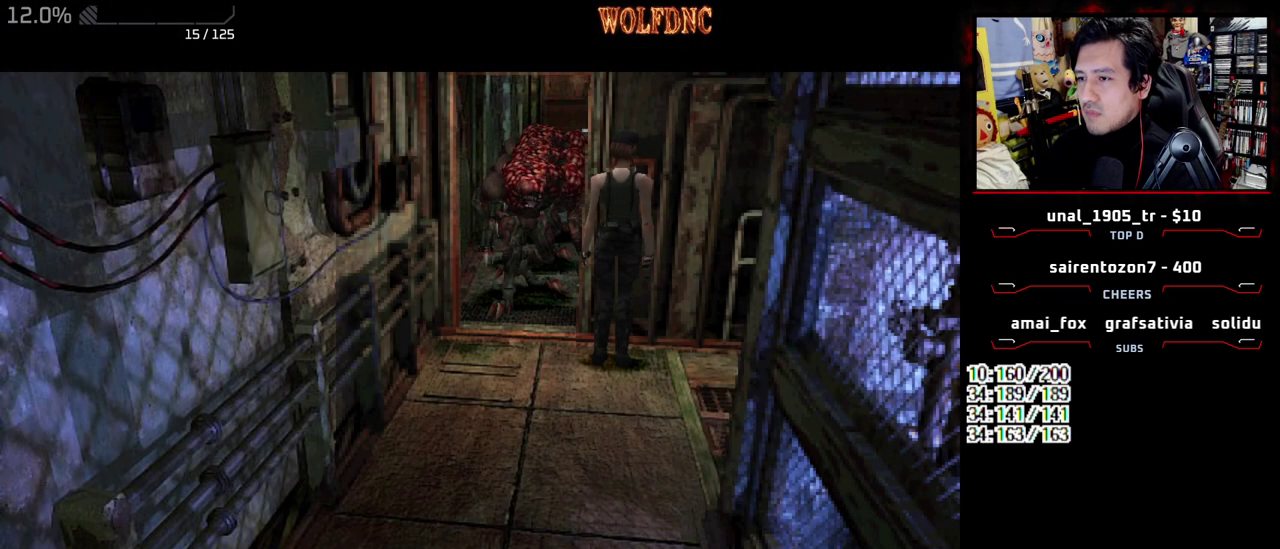
{"buttons": [], "events": [[383, "CROSS", "up"]]}
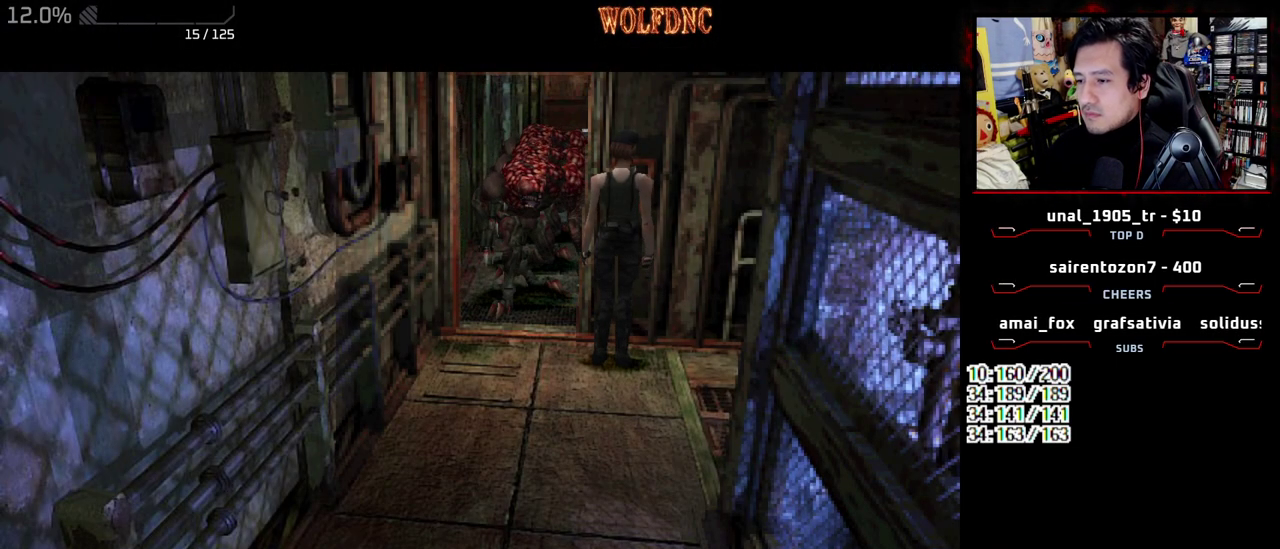
{"buttons": ["SQUARE", "DPAD_UP", "DPAD_RIGHT"], "events": [[17, "CROSS", "down"], [250, "DPAD_RIGHT", "down"], [300, "CROSS", "up"], [450, "DPAD_UP", "down"], [450, "SQUARE", "down"]]}
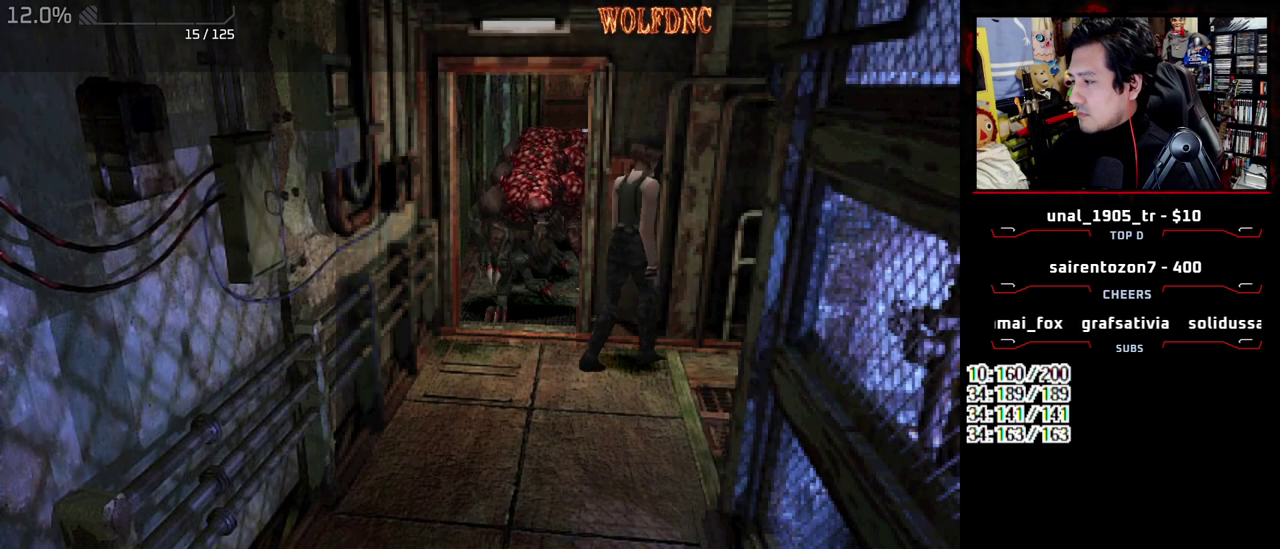
{"buttons": ["SQUARE", "DPAD_UP"], "events": [[367, "DPAD_RIGHT", "up"]]}
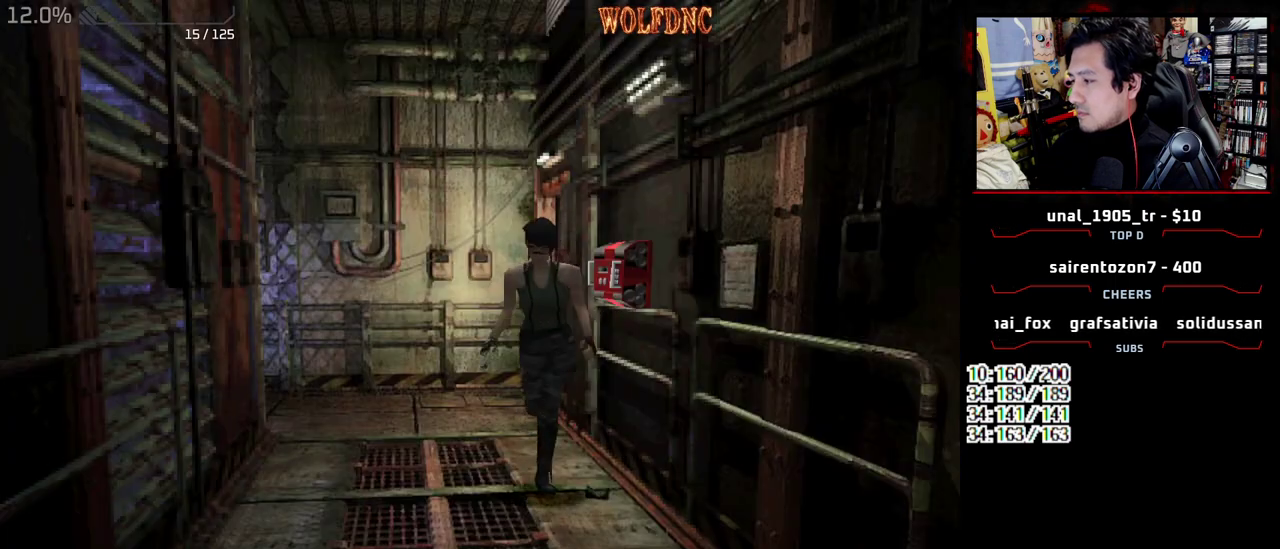
{"buttons": ["SQUARE", "DPAD_UP"], "events": [[333, "DPAD_LEFT", "down"], [433, "DPAD_LEFT", "up"]]}
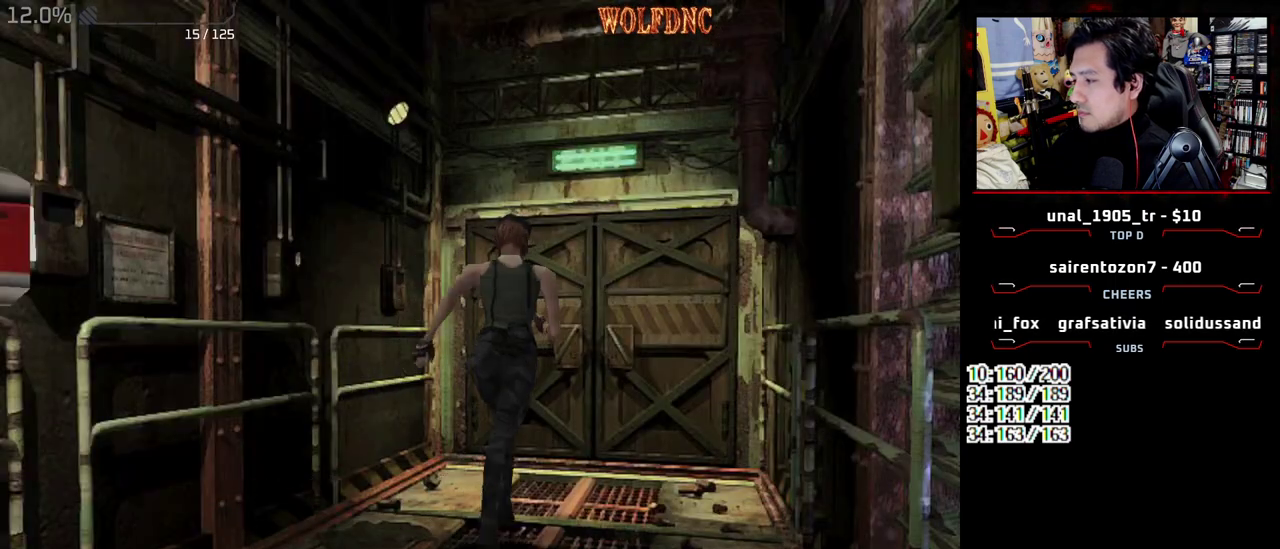
{"buttons": ["SQUARE", "DPAD_UP", "DPAD_RIGHT"], "events": [[217, "DPAD_RIGHT", "down"], [350, "DPAD_RIGHT", "up"], [483, "DPAD_RIGHT", "down"]]}
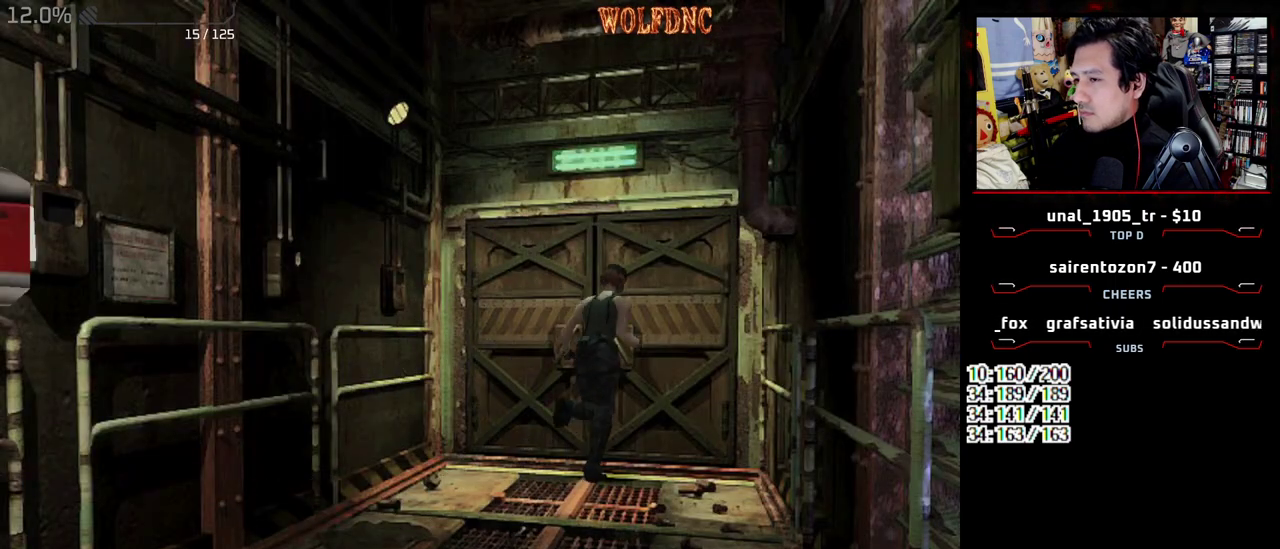
{"buttons": ["SQUARE"], "events": [[117, "DPAD_RIGHT", "up"], [500, "DPAD_UP", "up"]]}
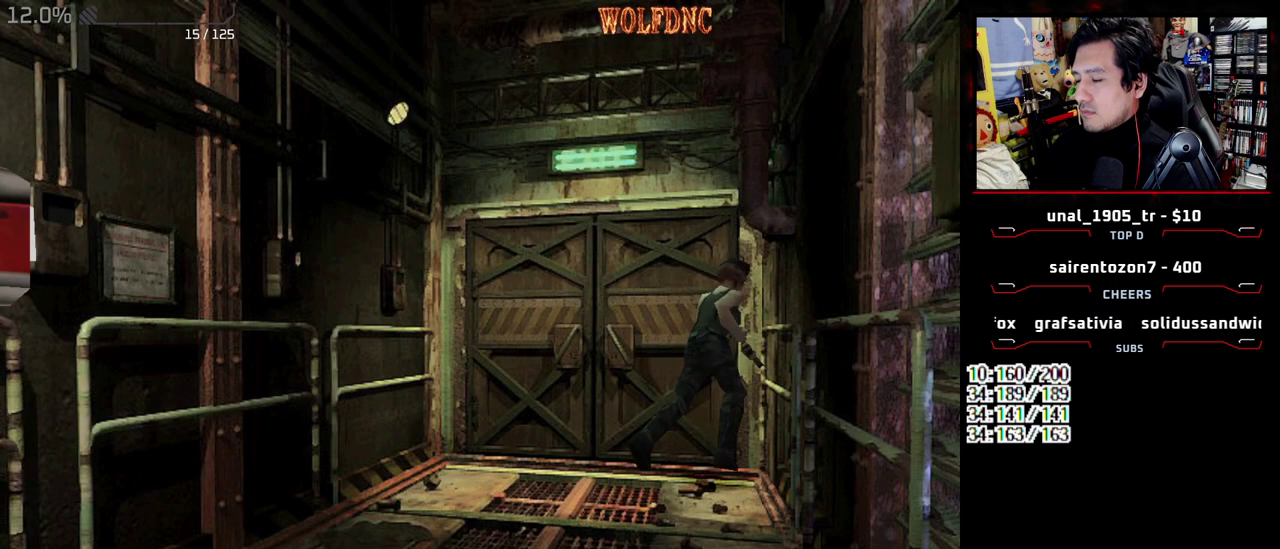
{"buttons": ["DPAD_DOWN", "DPAD_LEFT"], "events": [[50, "SQUARE", "up"], [100, "DPAD_DOWN", "down"], [150, "SQUARE", "down"], [200, "DPAD_DOWN", "up"], [233, "SQUARE", "up"], [333, "DPAD_DOWN", "down"], [467, "DPAD_LEFT", "down"]]}
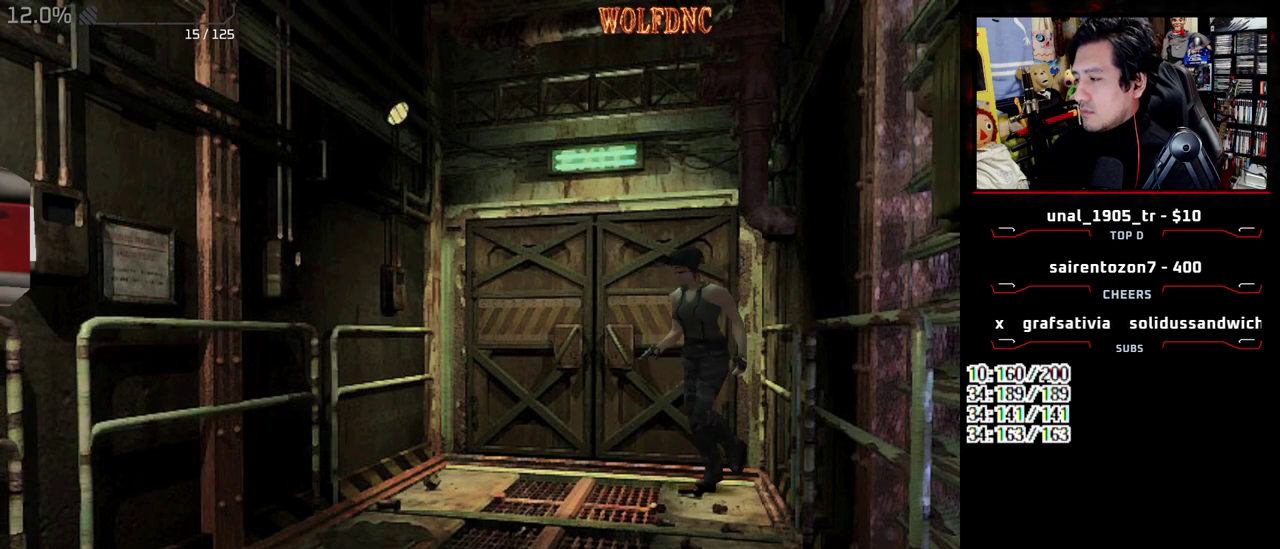
{"buttons": ["DPAD_DOWN"], "events": [[117, "DPAD_LEFT", "up"]]}
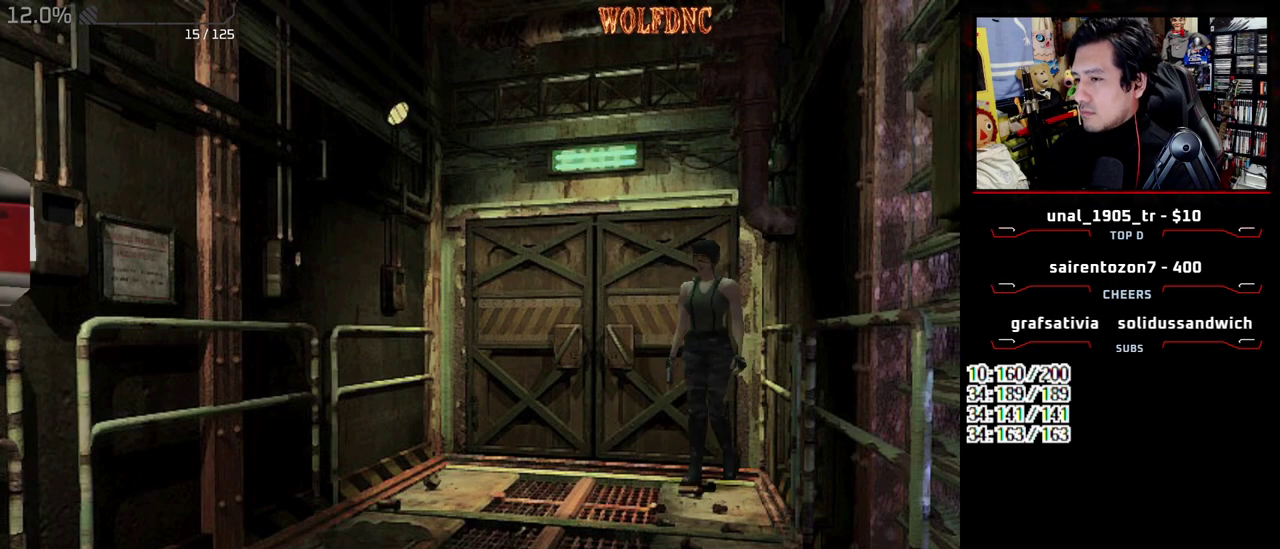
{"buttons": ["R2"], "events": [[50, "R2", "down"], [83, "DPAD_DOWN", "up"]]}
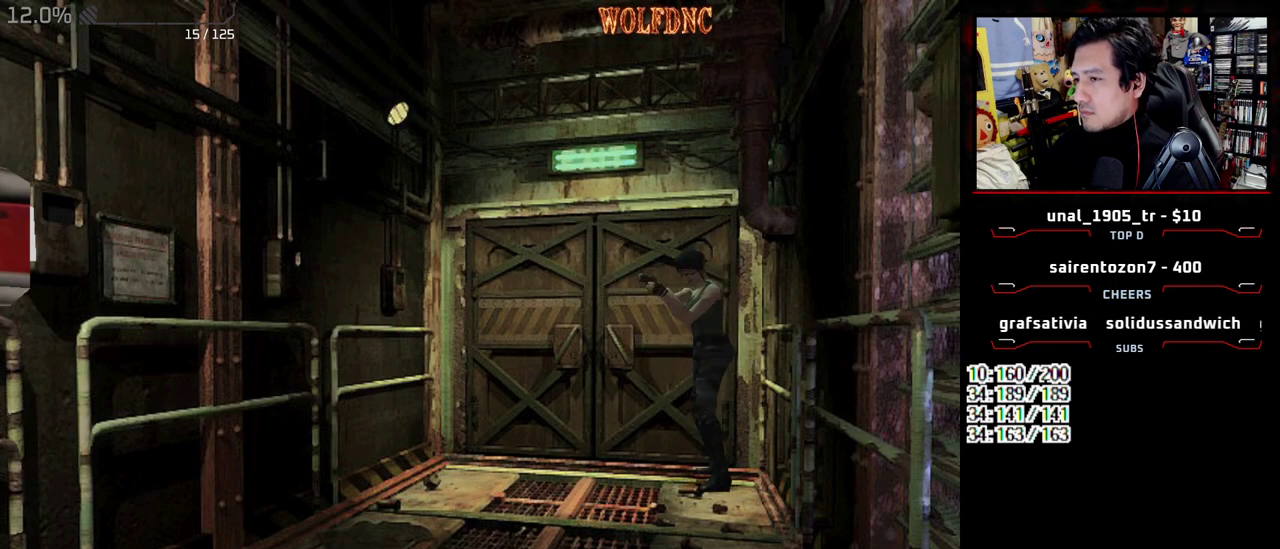
{"buttons": ["R2"], "events": []}
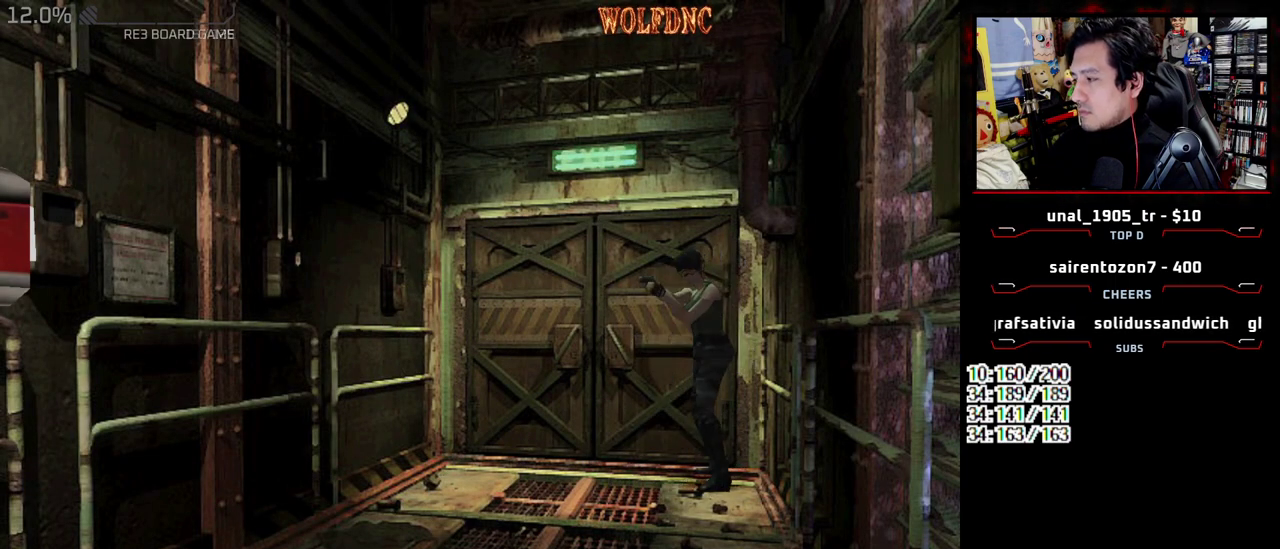
{"buttons": ["R2"], "events": []}
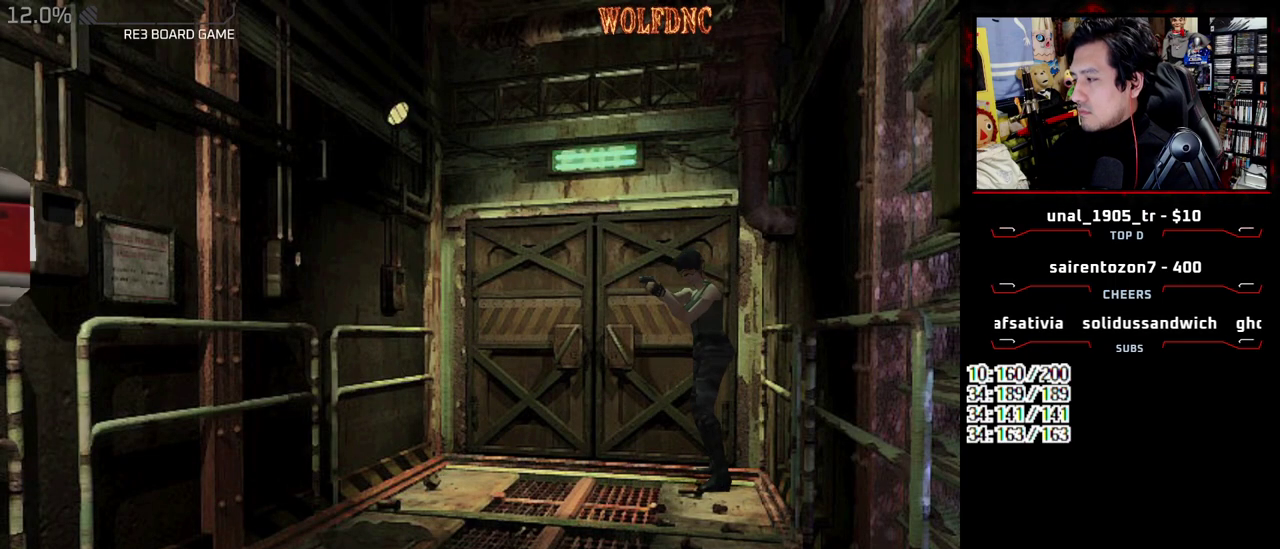
{"buttons": ["R2"], "events": []}
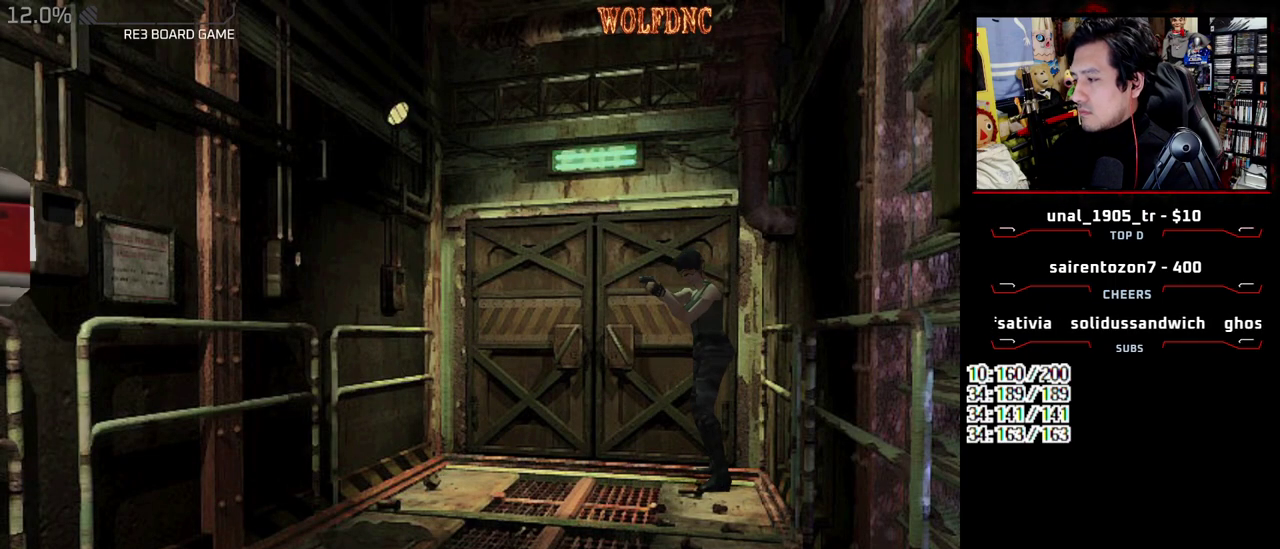
{"buttons": ["R2"], "events": []}
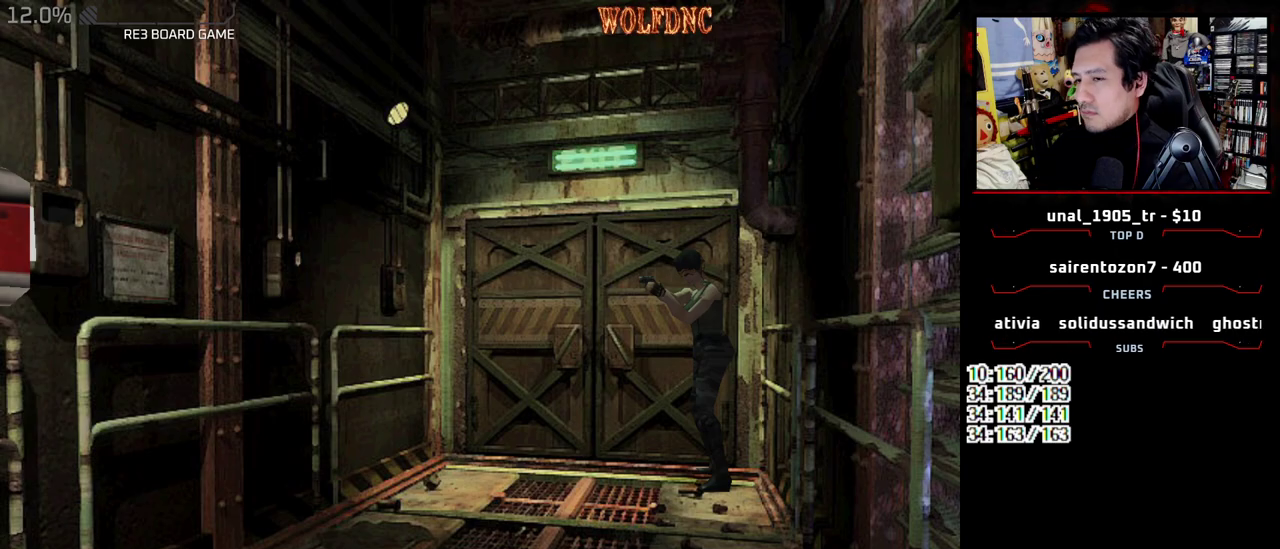
{"buttons": ["R2"], "events": []}
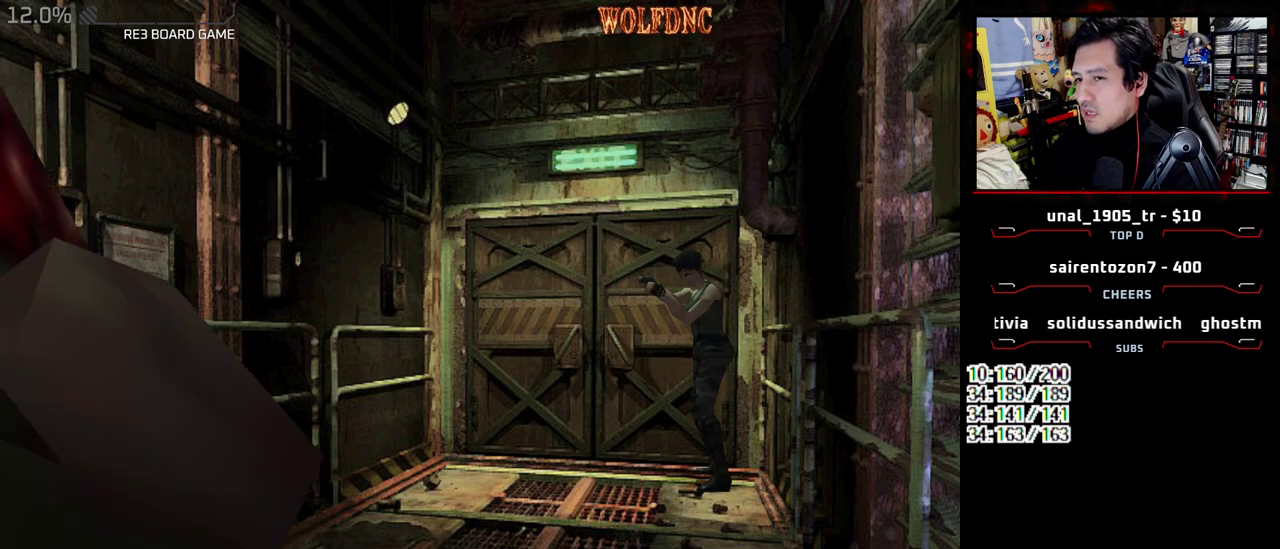
{"buttons": ["CROSS", "R2"], "events": [[417, "CROSS", "down"]]}
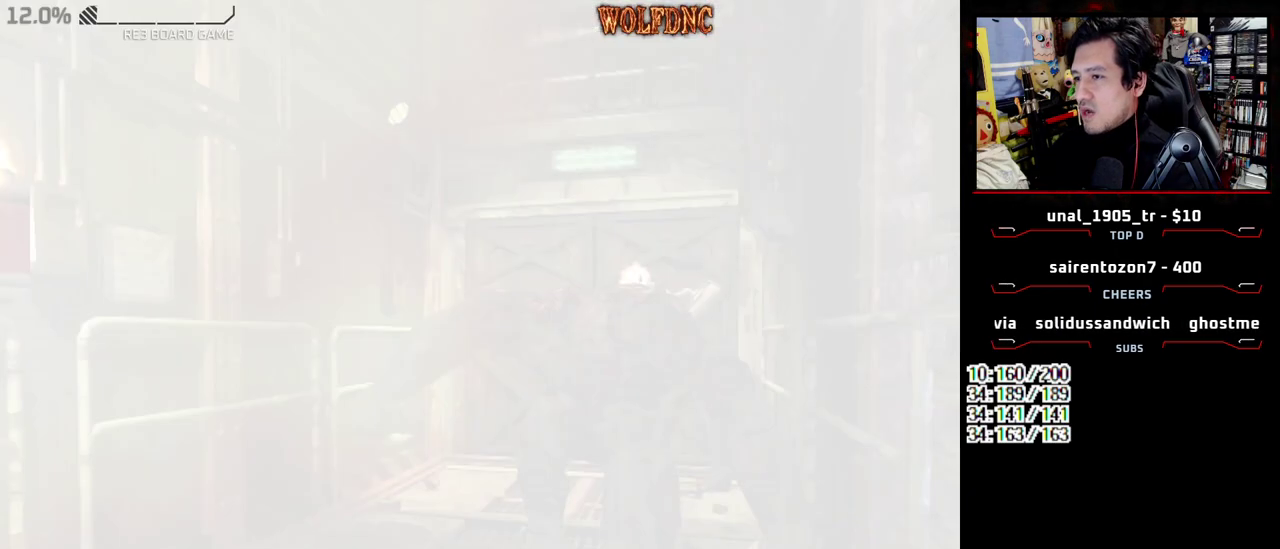
{"buttons": [], "events": [[200, "CROSS", "up"], [233, "R2", "up"]]}
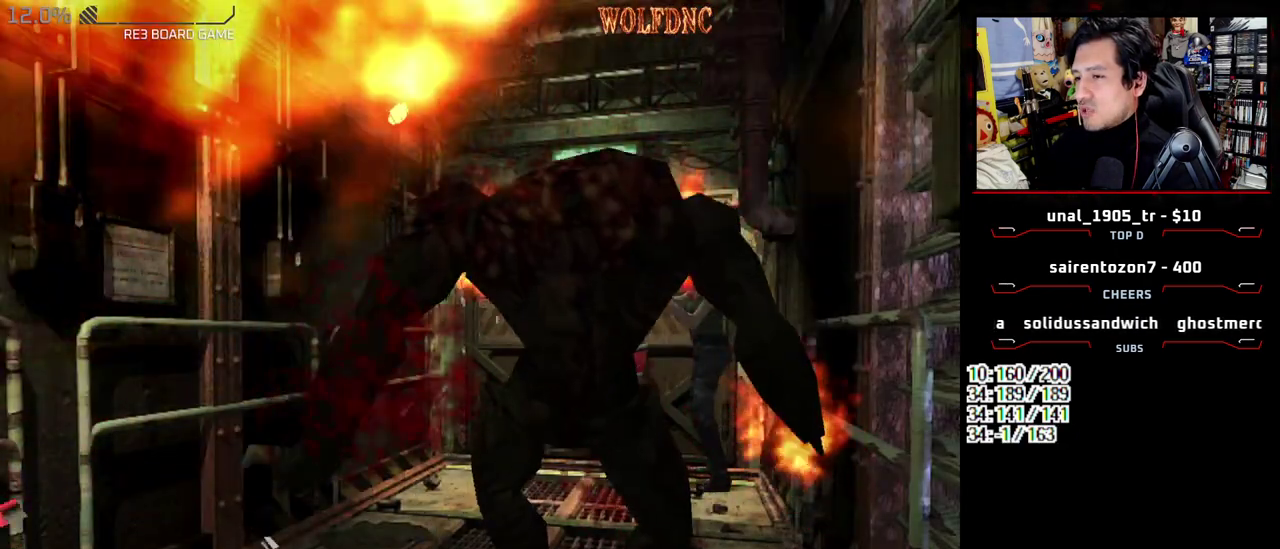
{"buttons": ["SQUARE", "DPAD_UP"], "events": [[117, "DPAD_RIGHT", "down"], [117, "DPAD_UP", "down"], [167, "SQUARE", "down"], [450, "DPAD_RIGHT", "up"]]}
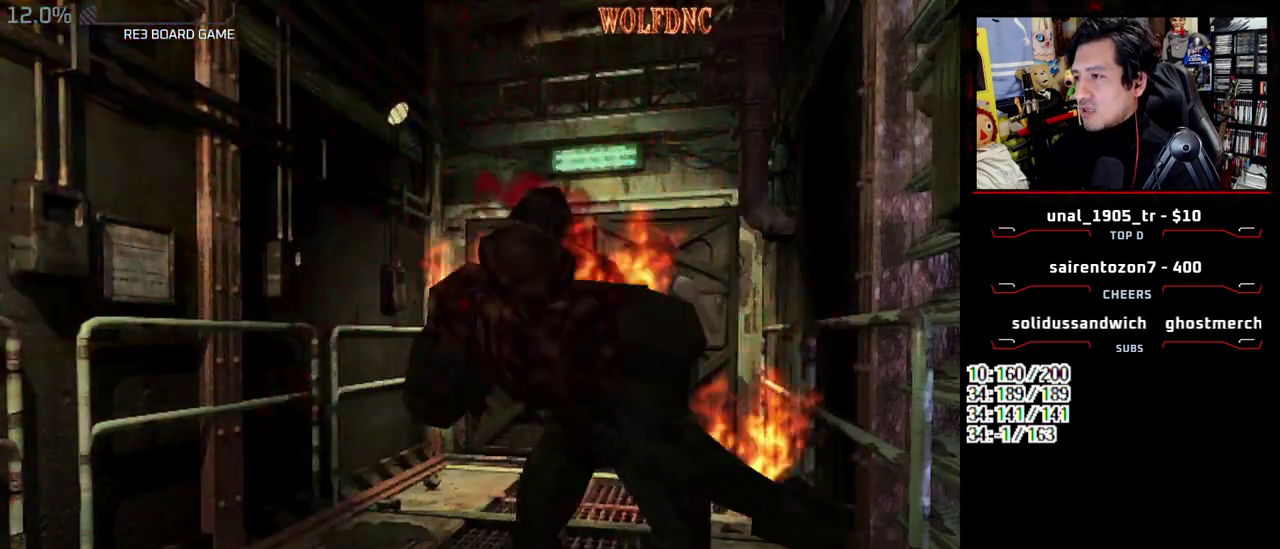
{"buttons": ["SQUARE", "DPAD_UP"], "events": [[133, "DPAD_LEFT", "down"], [267, "DPAD_LEFT", "up"]]}
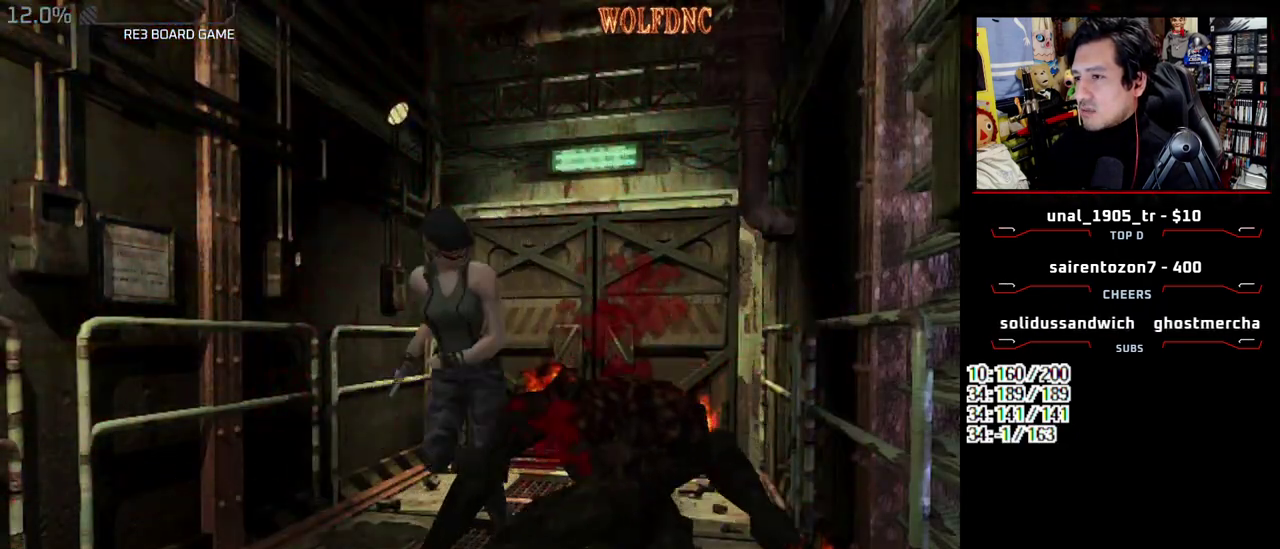
{"buttons": [], "events": [[200, "DPAD_LEFT", "down"], [283, "DPAD_LEFT", "up"], [433, "DPAD_UP", "up"], [433, "SQUARE", "up"]]}
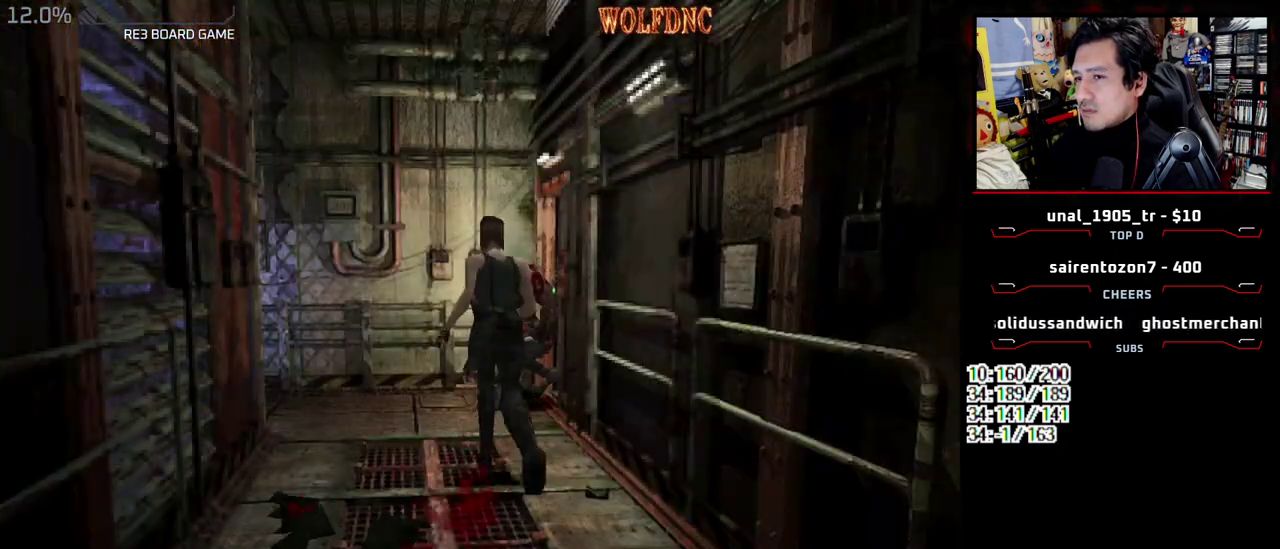
{"buttons": ["DPAD_LEFT"], "events": [[67, "DPAD_RIGHT", "down"], [300, "DPAD_UP", "down"], [350, "SQUARE", "down"], [400, "DPAD_LEFT", "down"], [400, "DPAD_RIGHT", "up"], [483, "DPAD_UP", "up"], [483, "SQUARE", "up"]]}
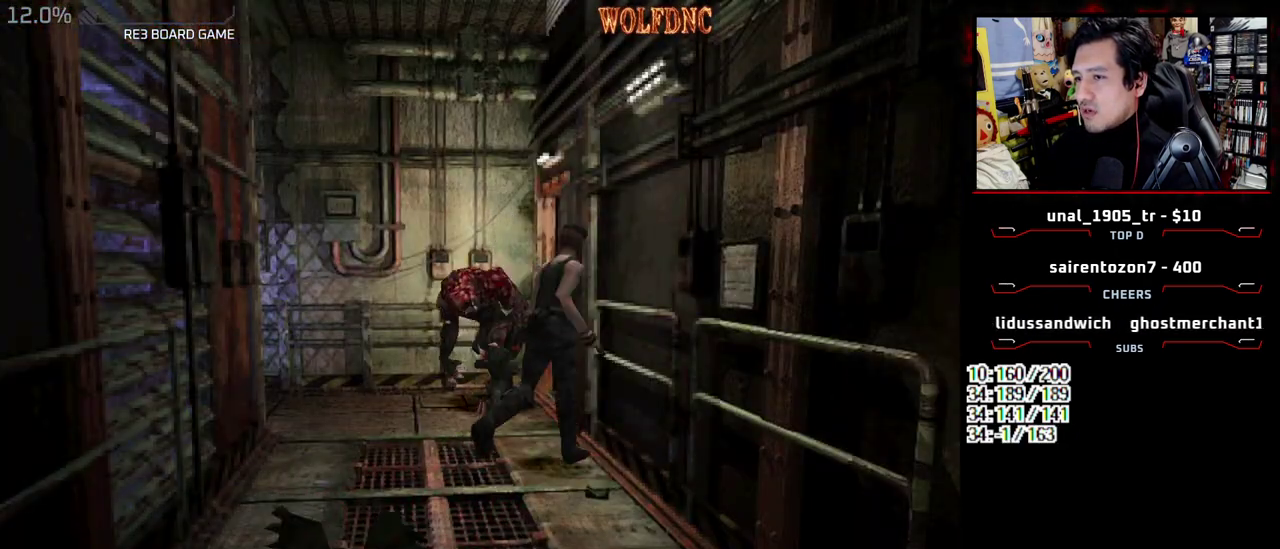
{"buttons": ["SQUARE", "DPAD_UP"], "events": [[233, "DPAD_LEFT", "up"], [417, "DPAD_UP", "down"], [467, "SQUARE", "down"]]}